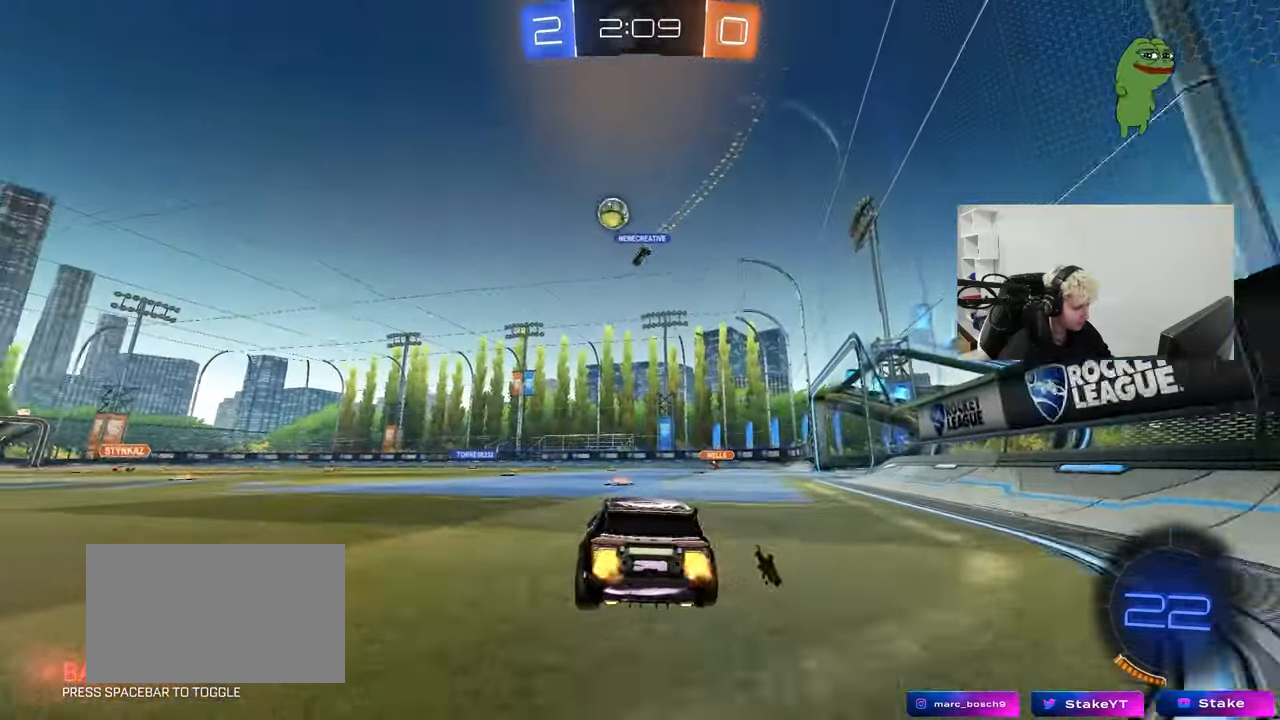
Gameplay with keyboard and mouse; each line is a JSON object with the keys and mouse buttons held at the frame after it. "events" lists presses ("down") and releases ("up") of "1", "2", "3", "4", "5", "a", "alt", "c", "caps_lock", "ctrl", "d", "e", "f", "g", "q", "r", "s", "shift", "space", "t", "tab", "v", "w", "x", "z", "mouse_left", "mouse_wheel" and "mouse_right" between this image and that frame as [ms after this image, input, new state], when the widget could be followed in between. "mouse_left", "mouse_wheel", "mouse_right" = the "left", "wheel", "right" buttons of the "mouse" list. No other keys are recorded. "wheel" means that the mouse wheel is clicked or scrolled. "mouse_move" is the direction in which the mouse moves at that frame (one of eight, or "still"), when it could be read.
{"keys": ["w"], "mouse": [], "mouse_move": "still", "events": []}
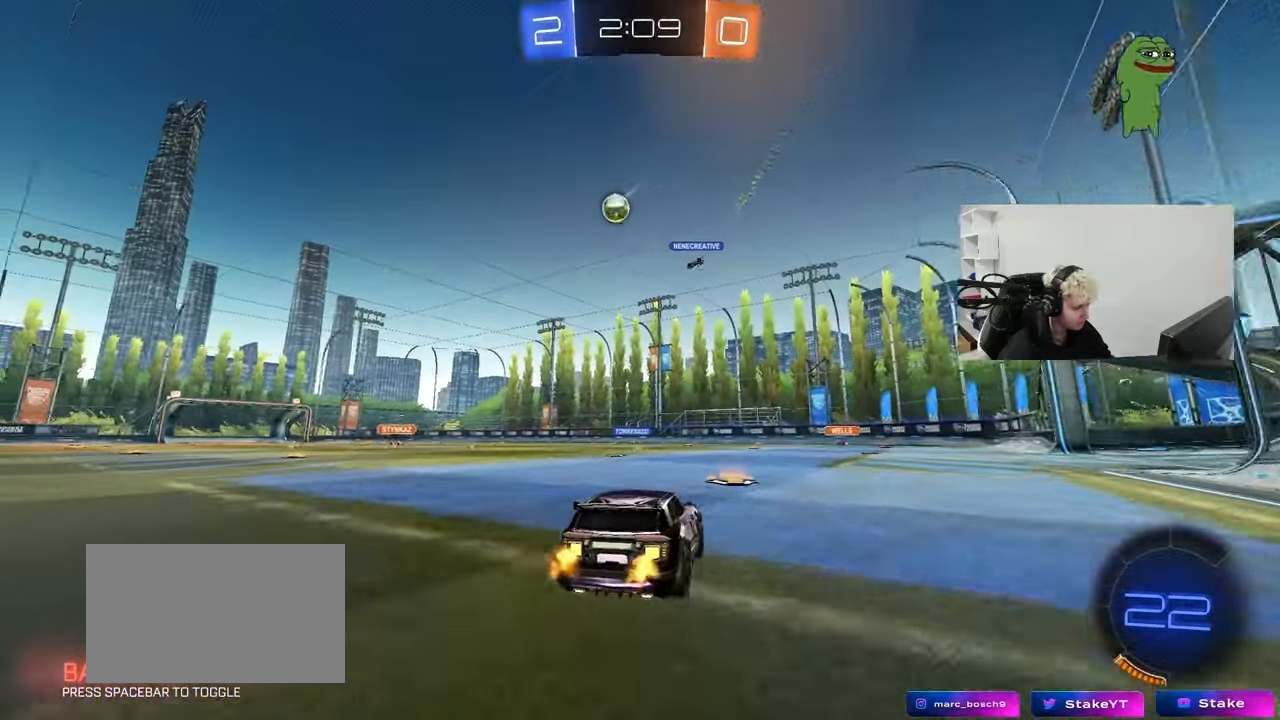
{"keys": ["a", "s", "shift"], "mouse": [], "mouse_move": "up-right", "events": [[17, "a", "down"], [67, "a", "up"], [67, "d", "down"], [117, "mouse_left", "down"], [117, "mouse_right", "down"], [150, "a", "down"], [150, "d", "up"], [200, "mouse_right", "up"], [200, "shift", "down"], [250, "mouse_left", "up"], [250, "mouse_right", "down"], [300, "s", "down"], [300, "w", "up"], [383, "mouse_right", "up"]]}
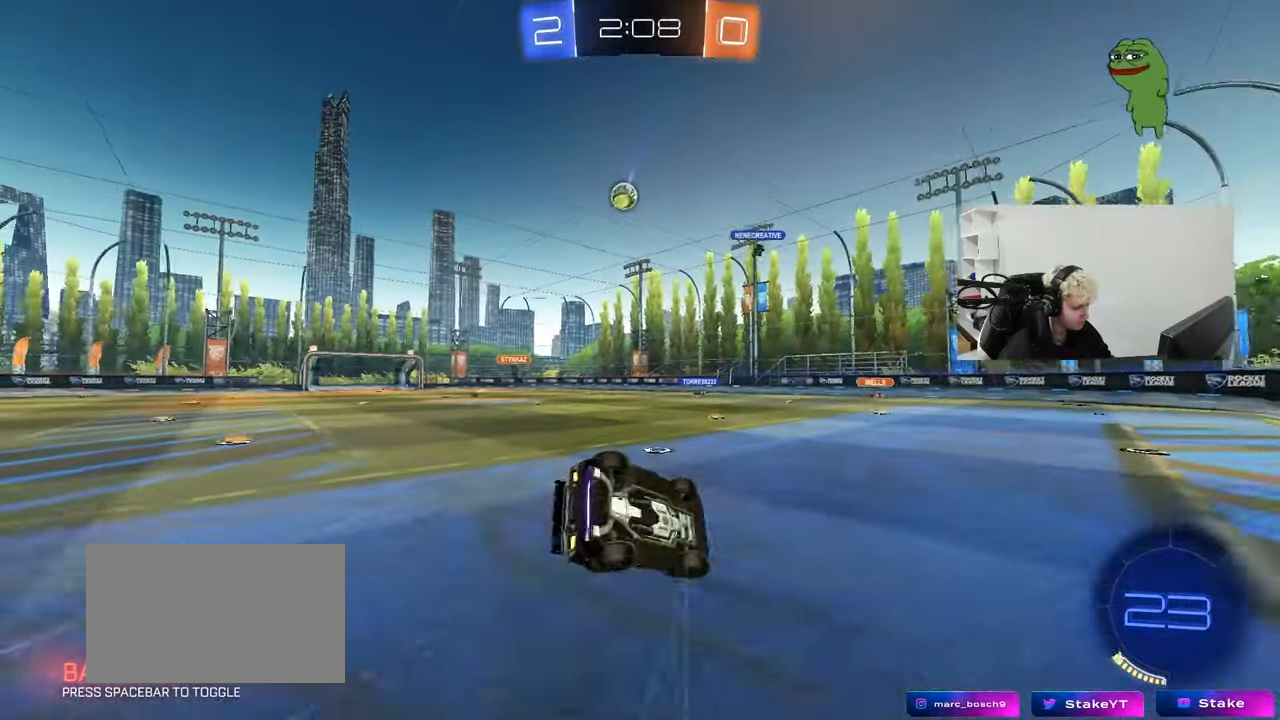
{"keys": ["a", "s", "shift"], "mouse": [], "mouse_move": "still", "events": [[167, "s", "up"], [267, "s", "down"]]}
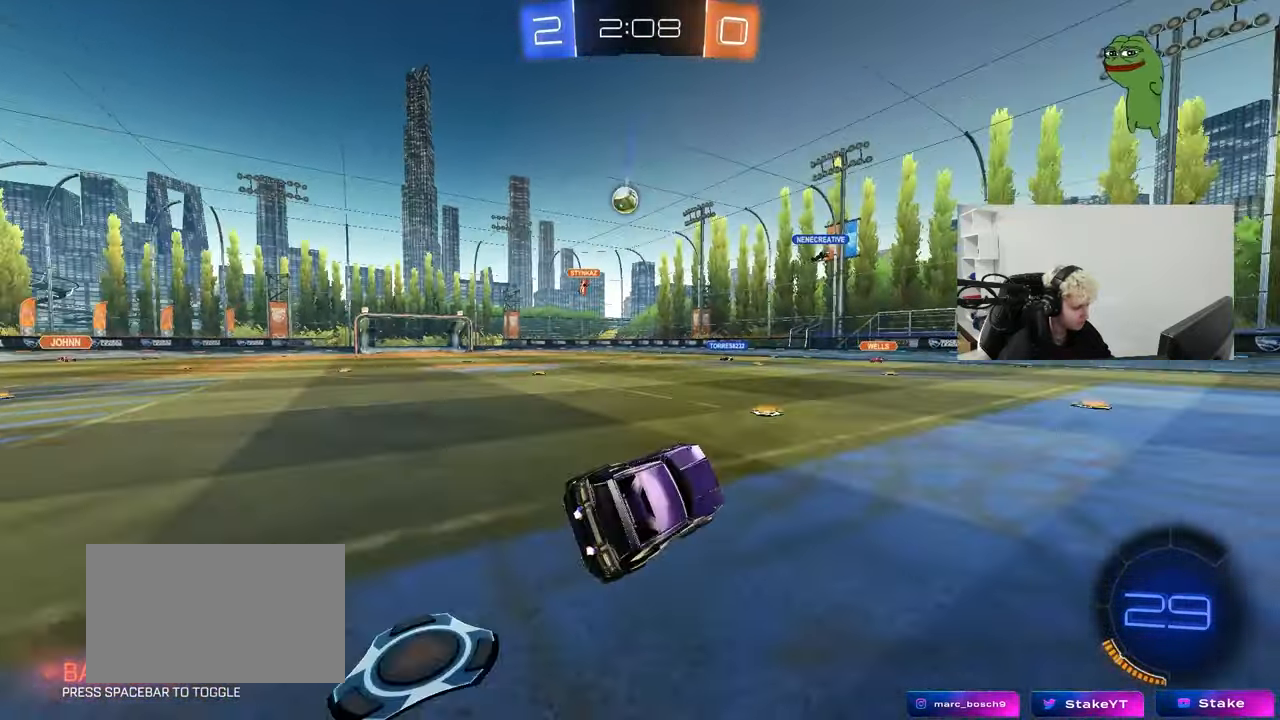
{"keys": ["d", "w"], "mouse": [], "mouse_move": "still", "events": [[50, "s", "up"], [50, "shift", "up"], [100, "a", "up"], [233, "d", "down"], [283, "w", "down"]]}
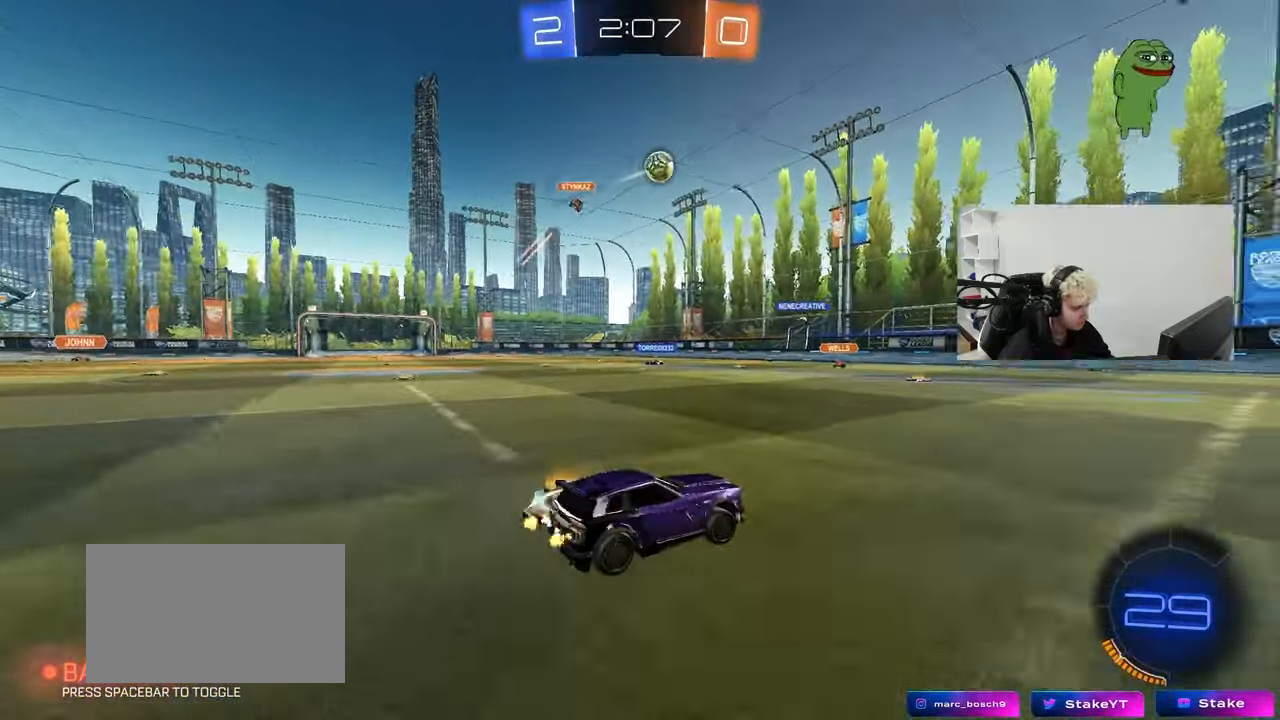
{"keys": ["d", "w"], "mouse": [], "mouse_move": "still", "events": [[300, "d", "up"], [450, "d", "down"]]}
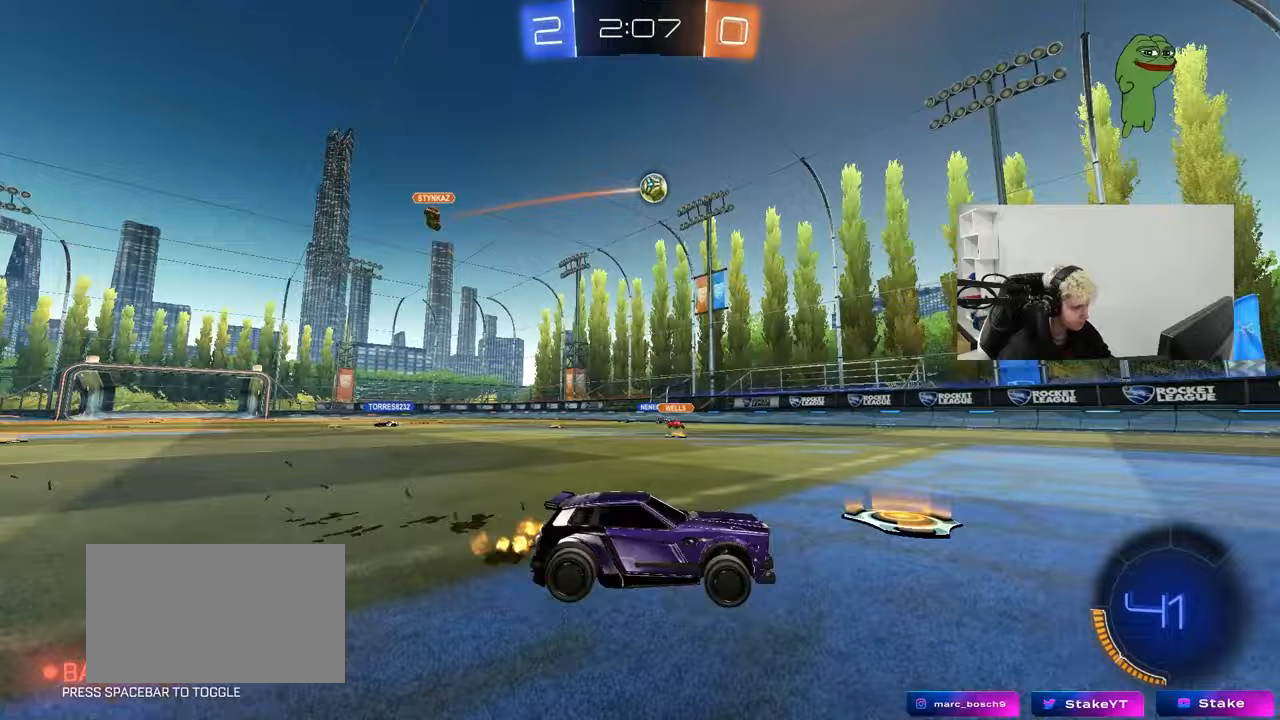
{"keys": ["w"], "mouse": [], "mouse_move": "still", "events": [[83, "d", "up"], [183, "a", "down"], [367, "a", "up"]]}
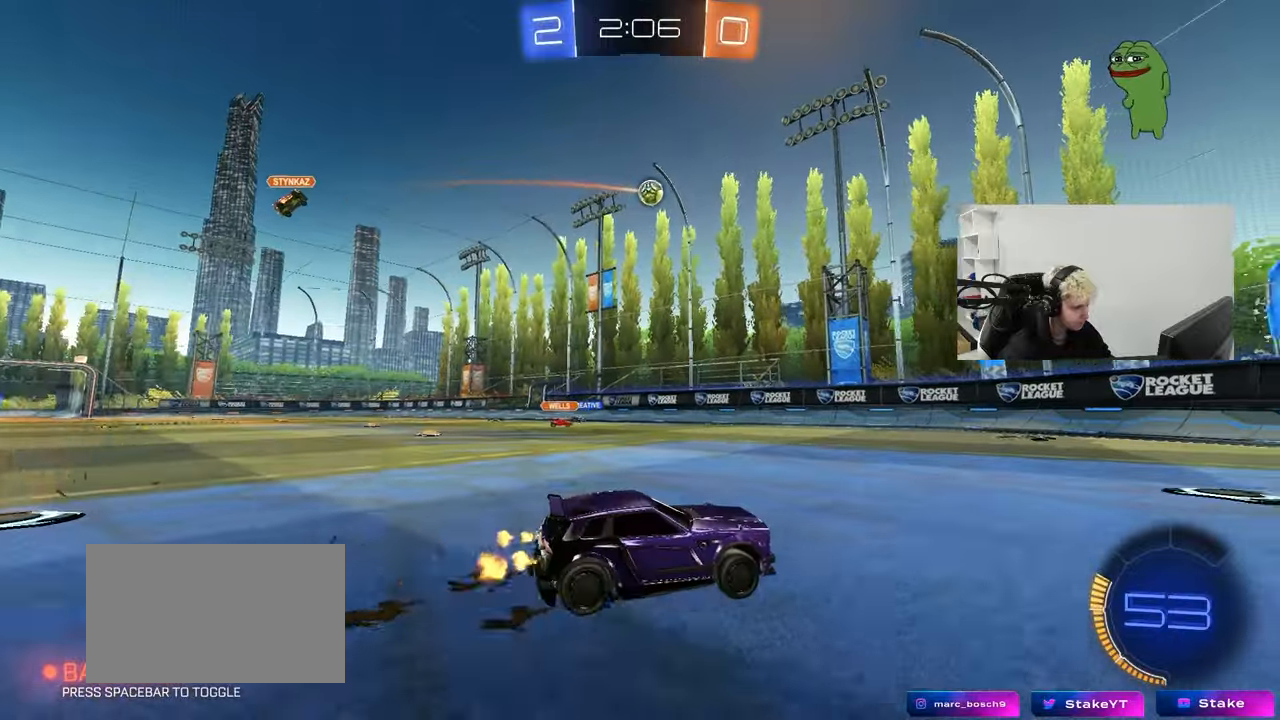
{"keys": ["a", "w"], "mouse": [], "mouse_move": "still", "events": [[50, "a", "down"], [333, "a", "up"], [467, "a", "down"]]}
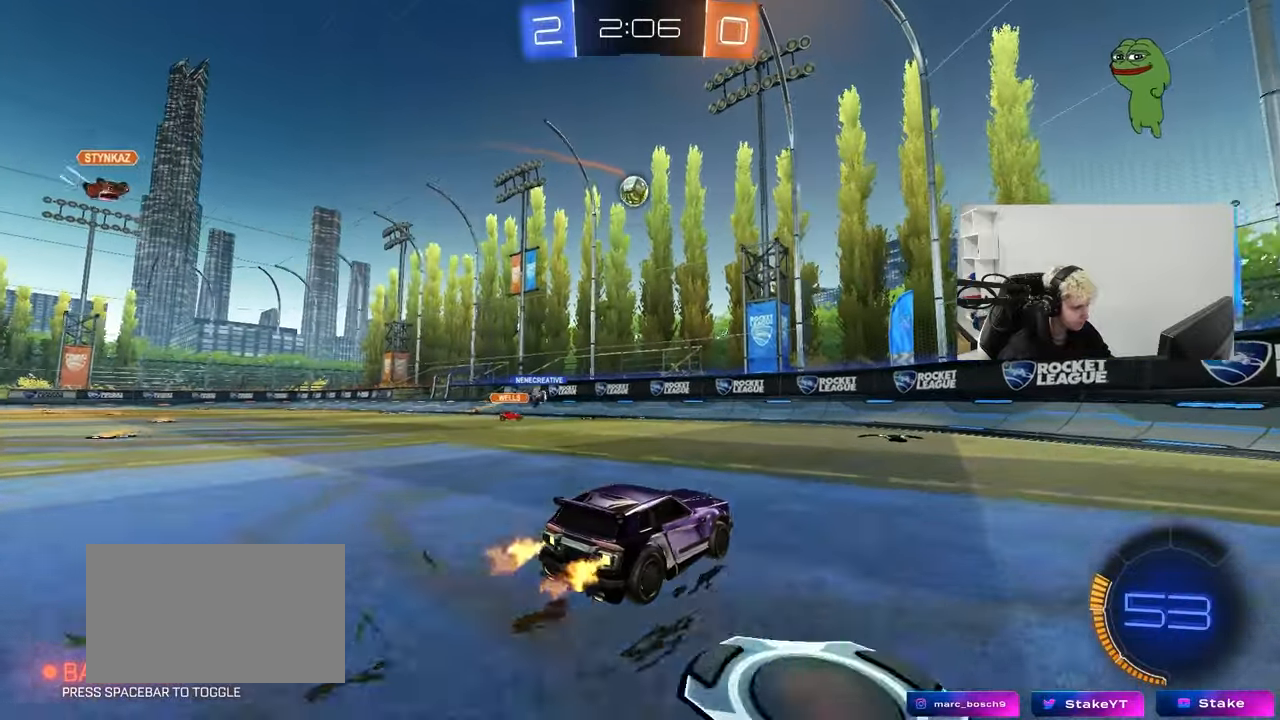
{"keys": ["d", "w"], "mouse": [], "mouse_move": "still", "events": [[67, "a", "up"], [67, "d", "down"], [167, "shift", "down"], [300, "shift", "up"]]}
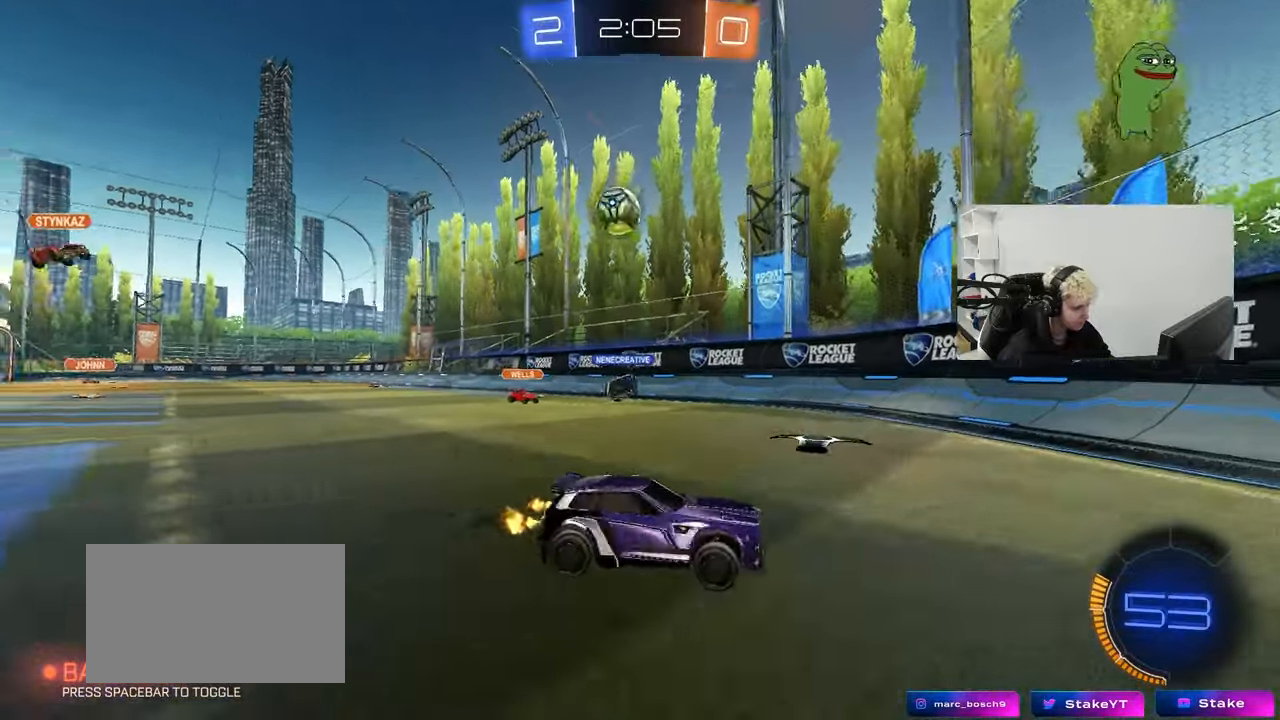
{"keys": [], "mouse": [], "mouse_move": "still", "events": [[217, "d", "up"], [417, "d", "down"], [417, "w", "up"], [500, "d", "up"]]}
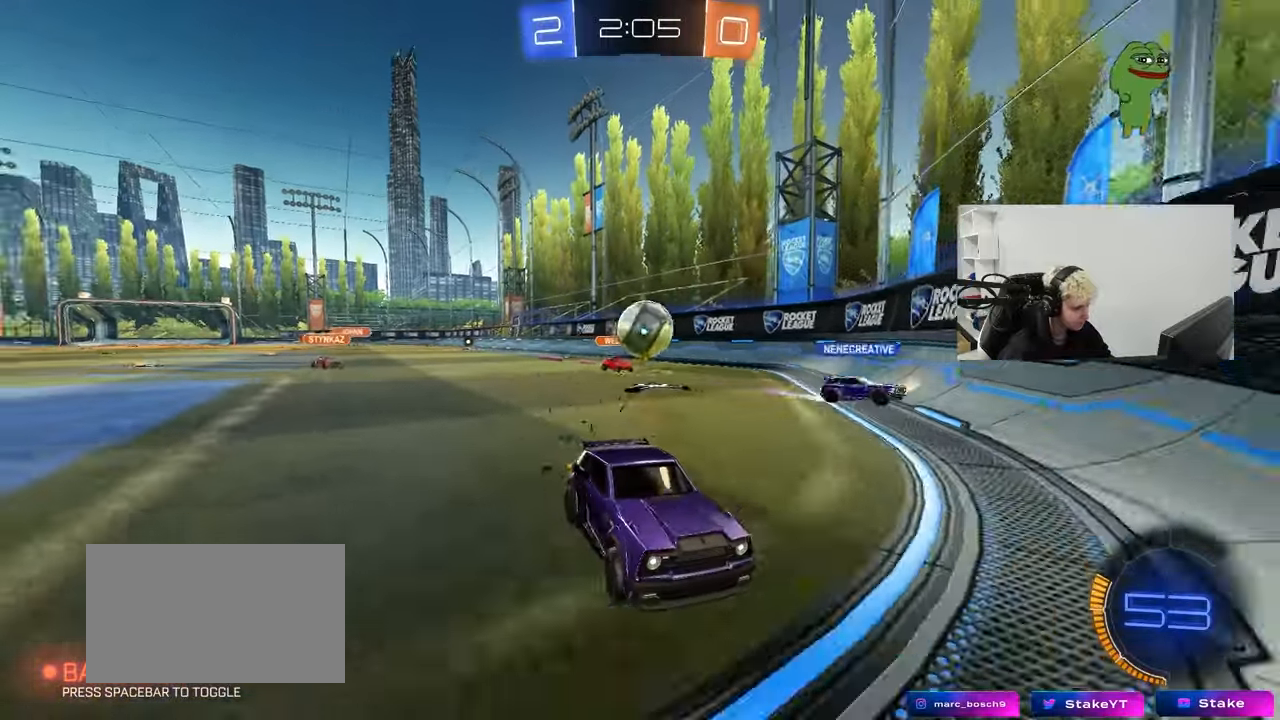
{"keys": ["a", "shift", "w"], "mouse": [], "mouse_move": "still", "events": [[183, "w", "down"], [283, "a", "down"], [383, "a", "up"], [417, "a", "down"], [467, "shift", "down"]]}
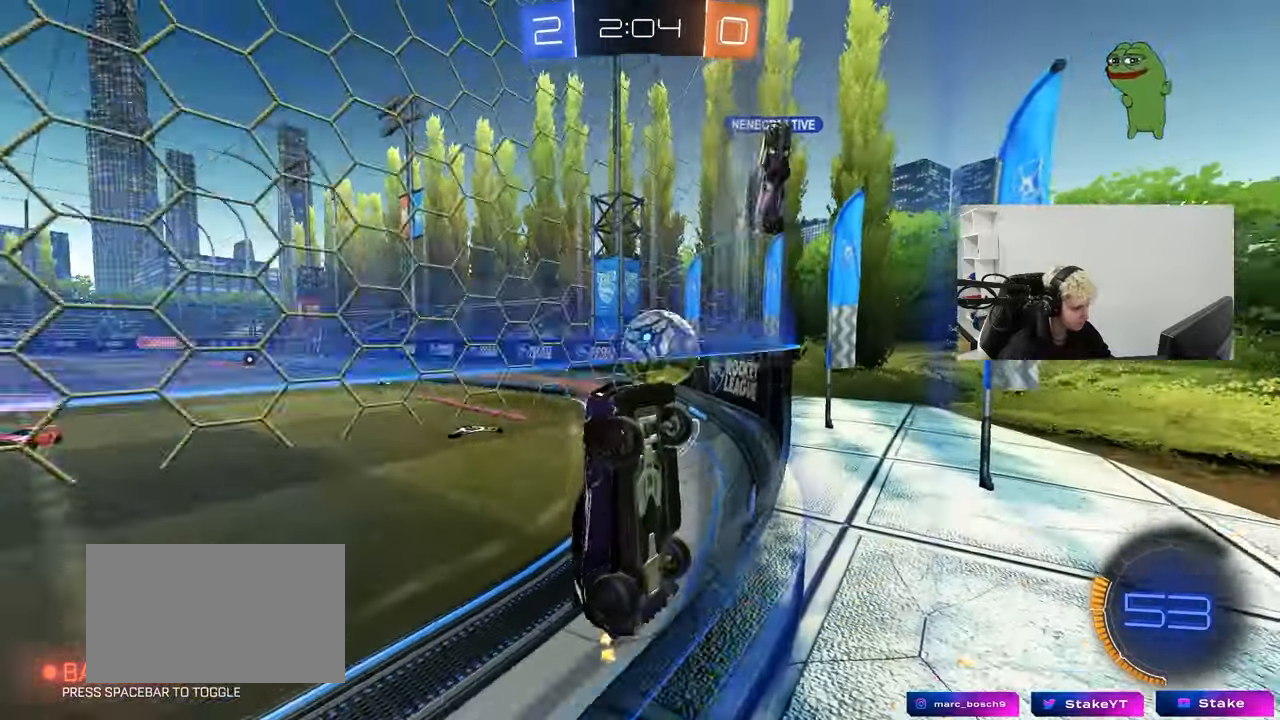
{"keys": ["w"], "mouse": ["left"], "mouse_move": "still", "events": [[17, "s", "down"], [17, "shift", "up"], [17, "w", "up"], [117, "s", "up"], [200, "mouse_left", "down"], [250, "w", "down"], [350, "mouse_right", "down"], [400, "a", "up"], [467, "mouse_right", "up"]]}
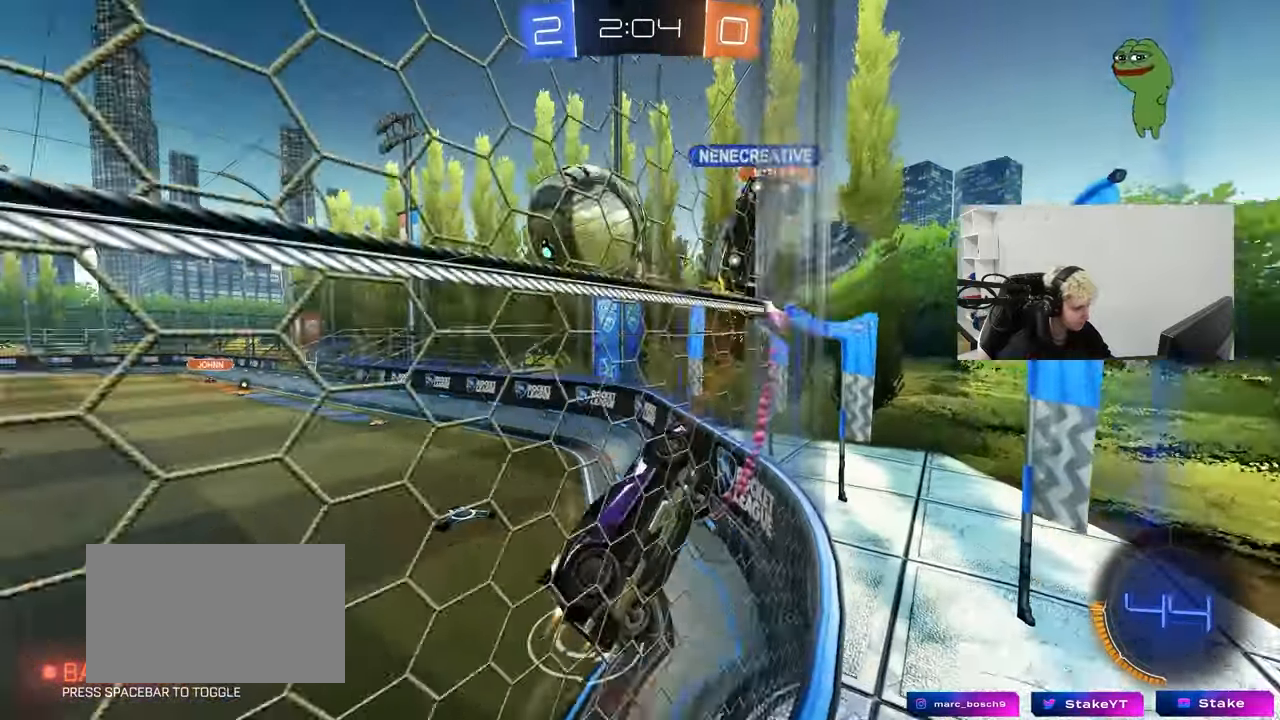
{"keys": ["d", "s"], "mouse": [], "mouse_move": "still", "events": [[33, "mouse_left", "up"], [33, "w", "up"], [83, "d", "down"], [167, "d", "up"], [167, "s", "down"], [217, "a", "down"], [367, "a", "up"], [367, "d", "down"]]}
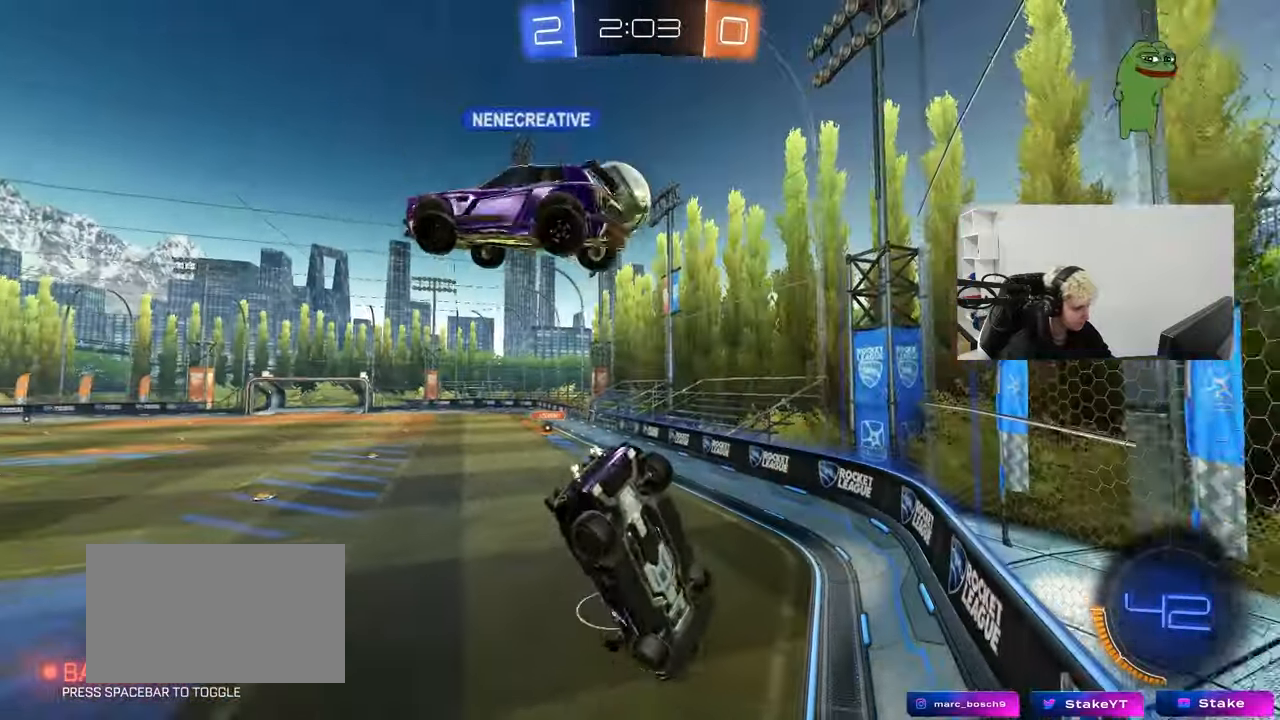
{"keys": ["d", "w"], "mouse": [], "mouse_move": "still", "events": [[100, "s", "up"], [333, "w", "down"]]}
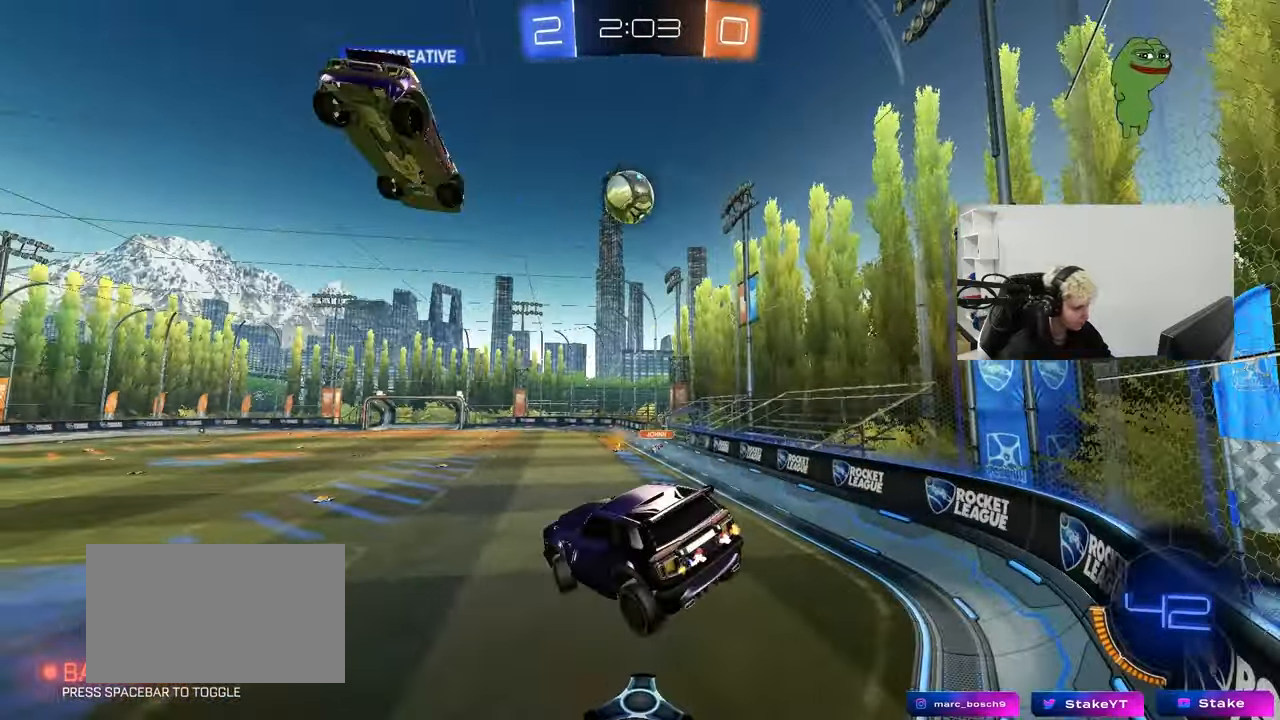
{"keys": ["d", "w"], "mouse": [], "mouse_move": "still", "events": [[17, "w", "up"], [167, "d", "up"], [383, "w", "down"], [483, "d", "down"]]}
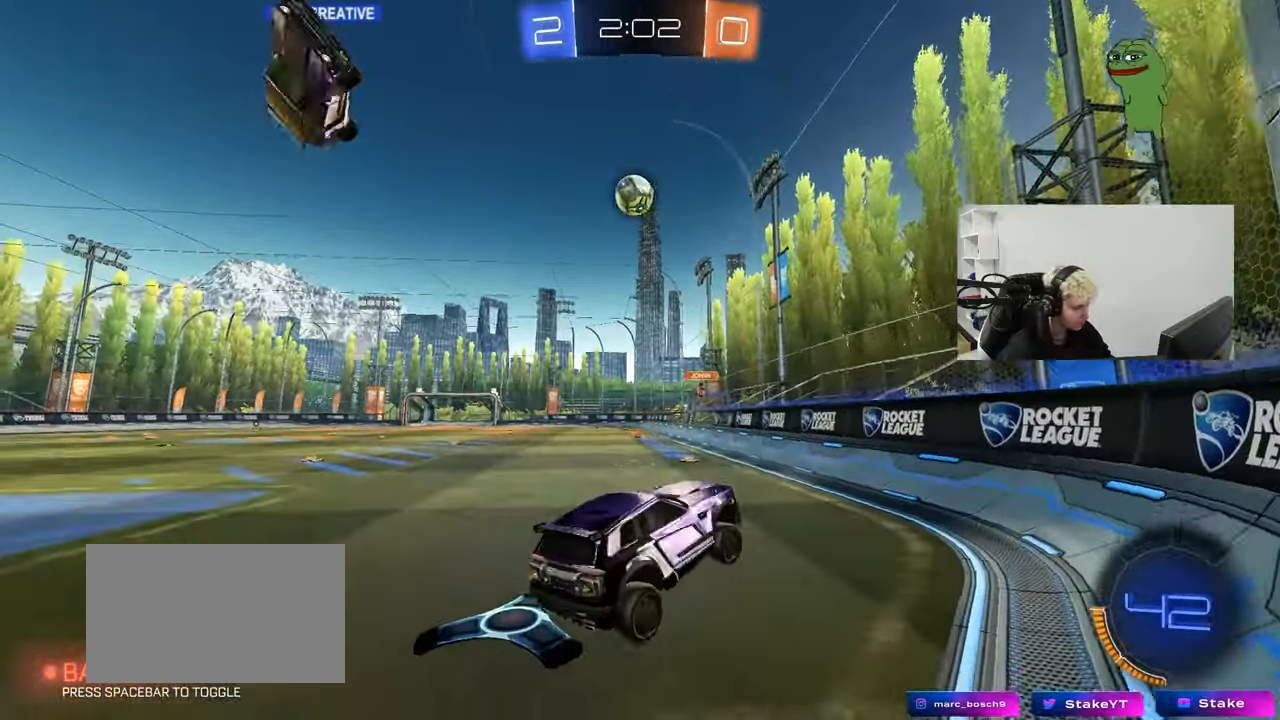
{"keys": ["d", "w"], "mouse": [], "mouse_move": "still", "events": [[367, "shift", "down"], [450, "shift", "up"]]}
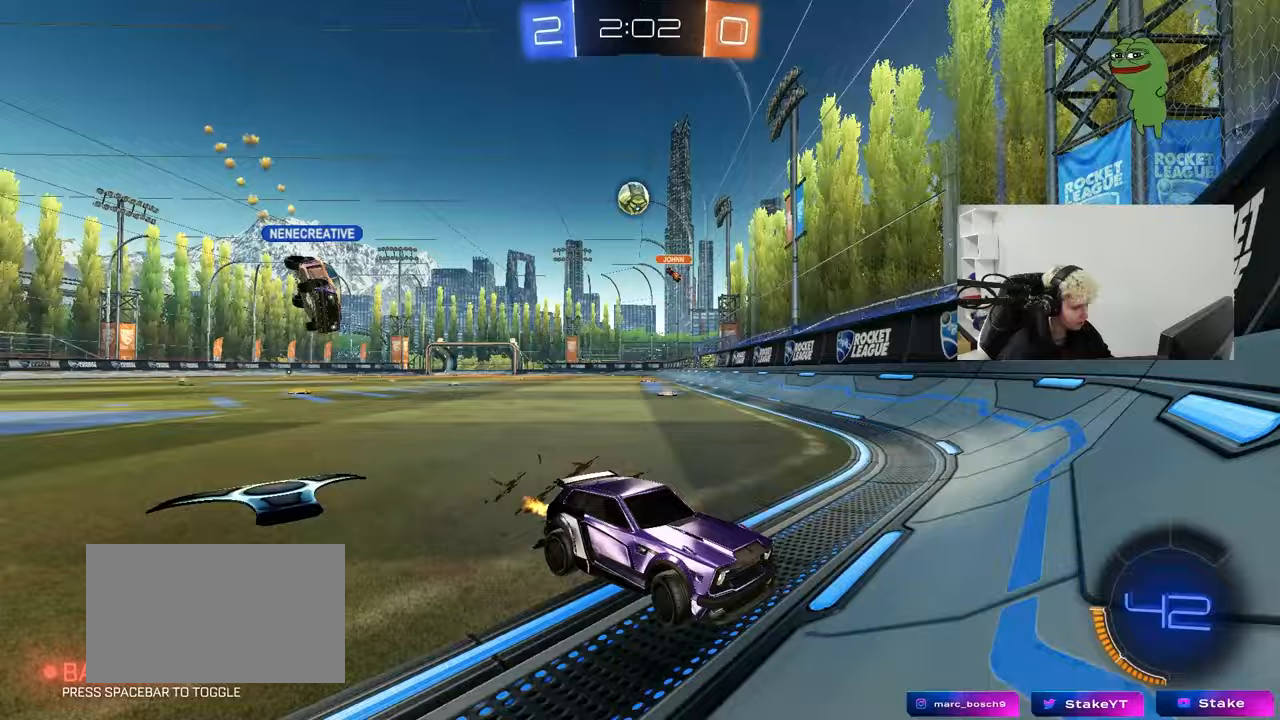
{"keys": ["w"], "mouse": ["left"], "mouse_move": "still", "events": [[150, "mouse_left", "down"], [333, "d", "up"]]}
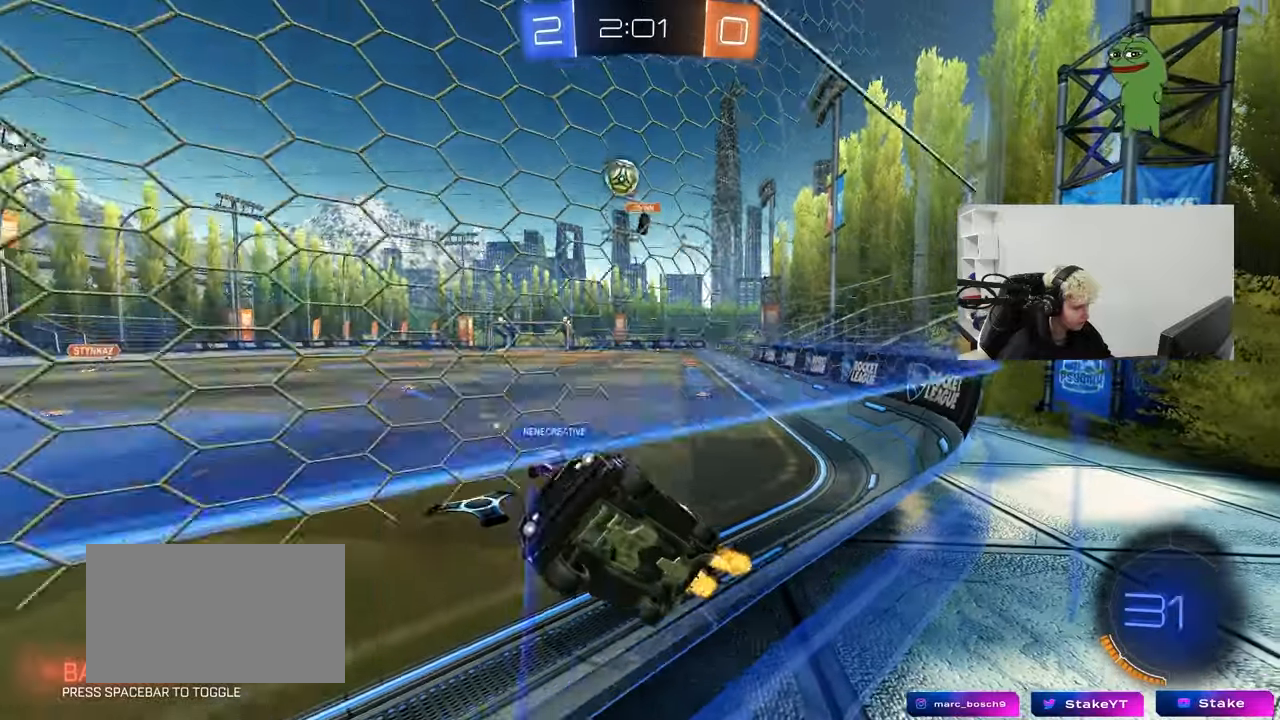
{"keys": ["w"], "mouse": ["left"], "mouse_move": "still", "events": []}
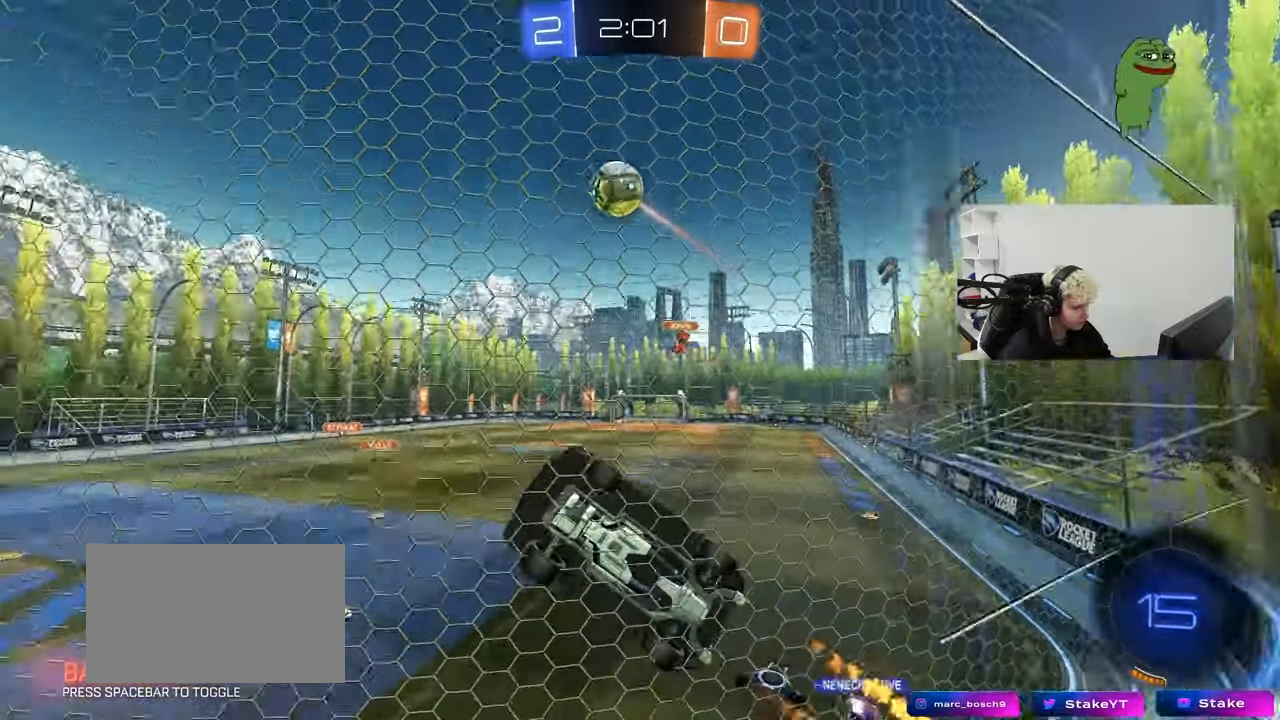
{"keys": ["d", "shift"], "mouse": ["left", "right"], "mouse_move": "still", "events": [[267, "mouse_right", "down"], [267, "w", "up"], [317, "d", "down"], [367, "shift", "down"]]}
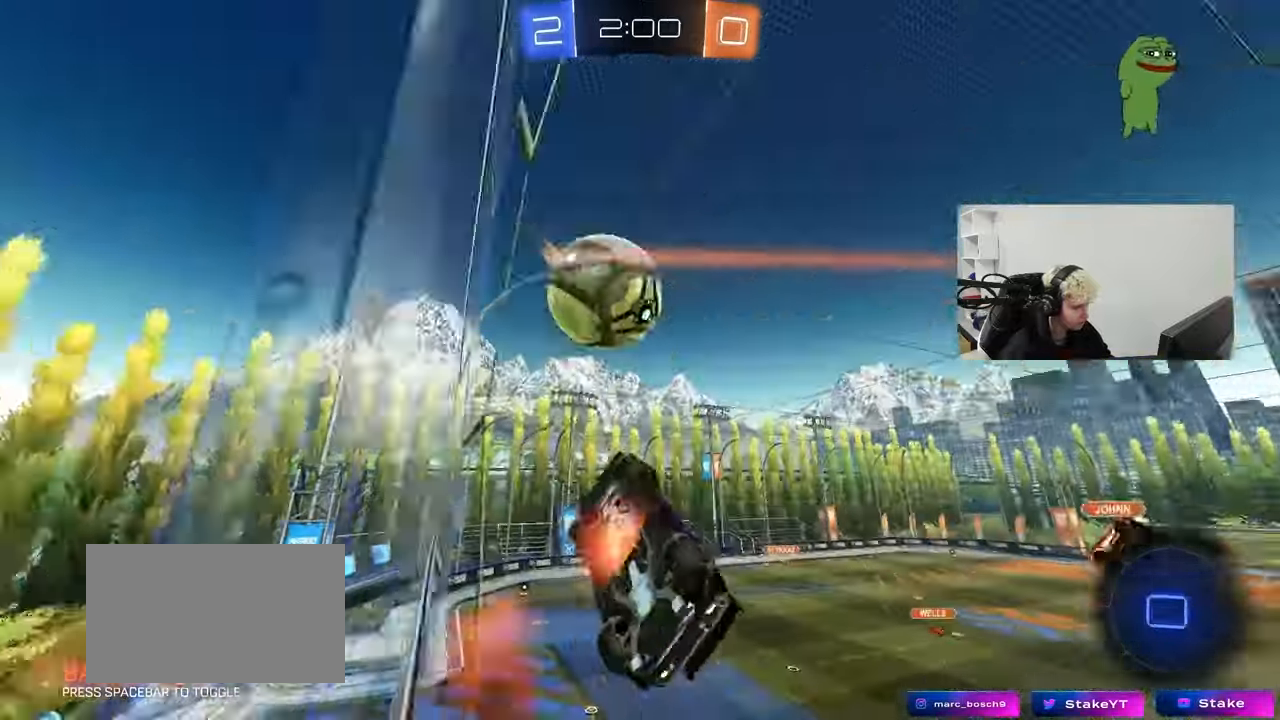
{"keys": ["d", "s"], "mouse": [], "mouse_move": "still", "events": [[183, "mouse_right", "up"], [233, "mouse_left", "up"], [417, "s", "down"], [467, "shift", "up"]]}
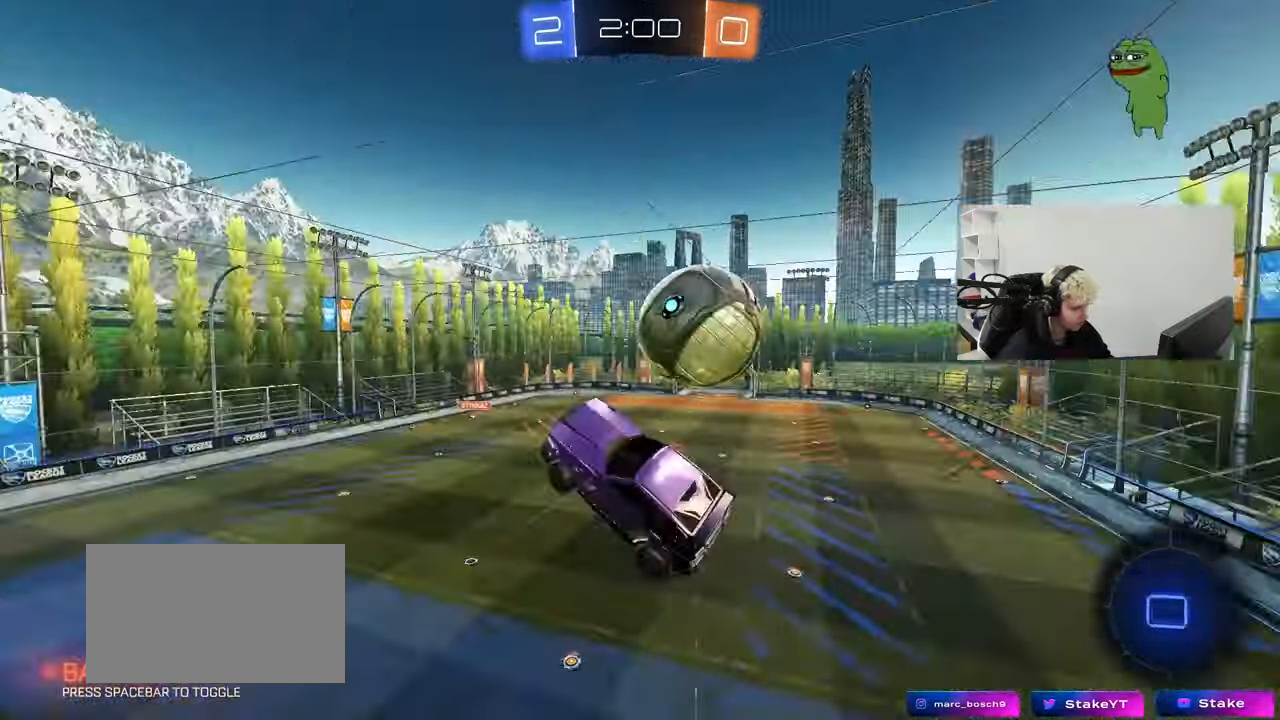
{"keys": ["a", "s"], "mouse": [], "mouse_move": "still", "events": [[250, "a", "down"], [250, "d", "up"]]}
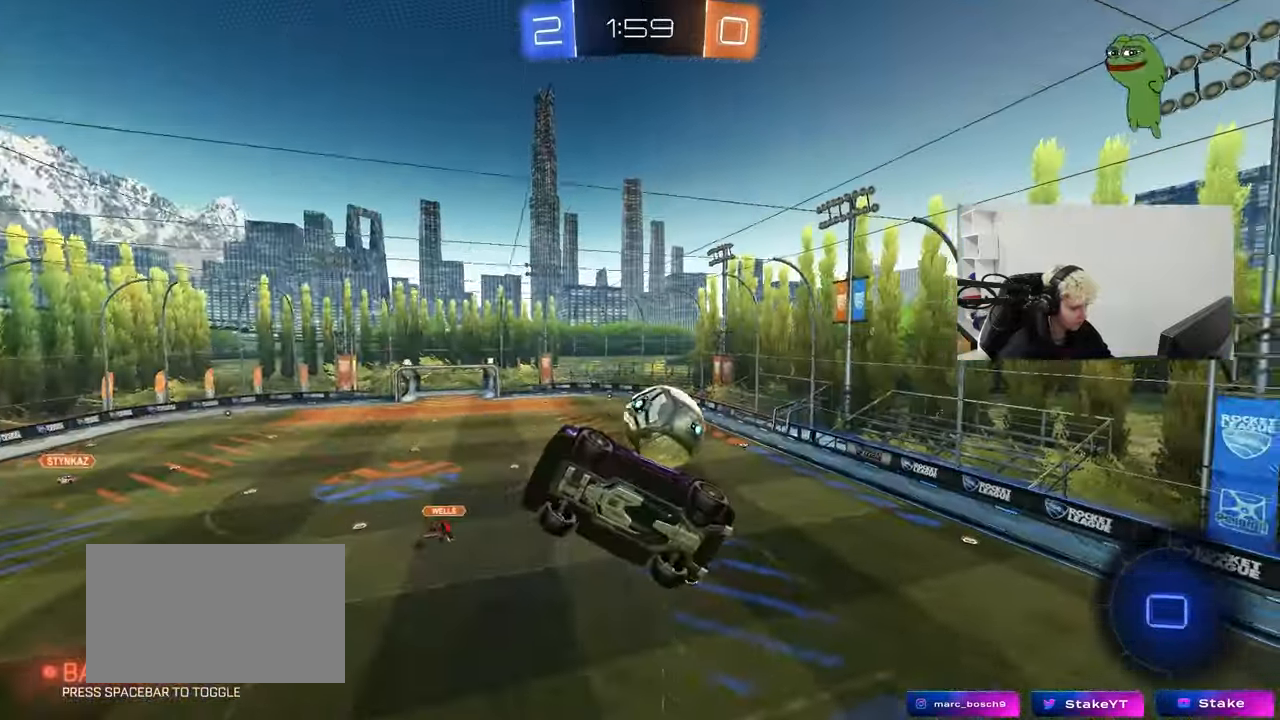
{"keys": ["d", "s", "shift"], "mouse": [], "mouse_move": "still", "events": [[133, "a", "up"], [183, "d", "down"], [217, "shift", "down"]]}
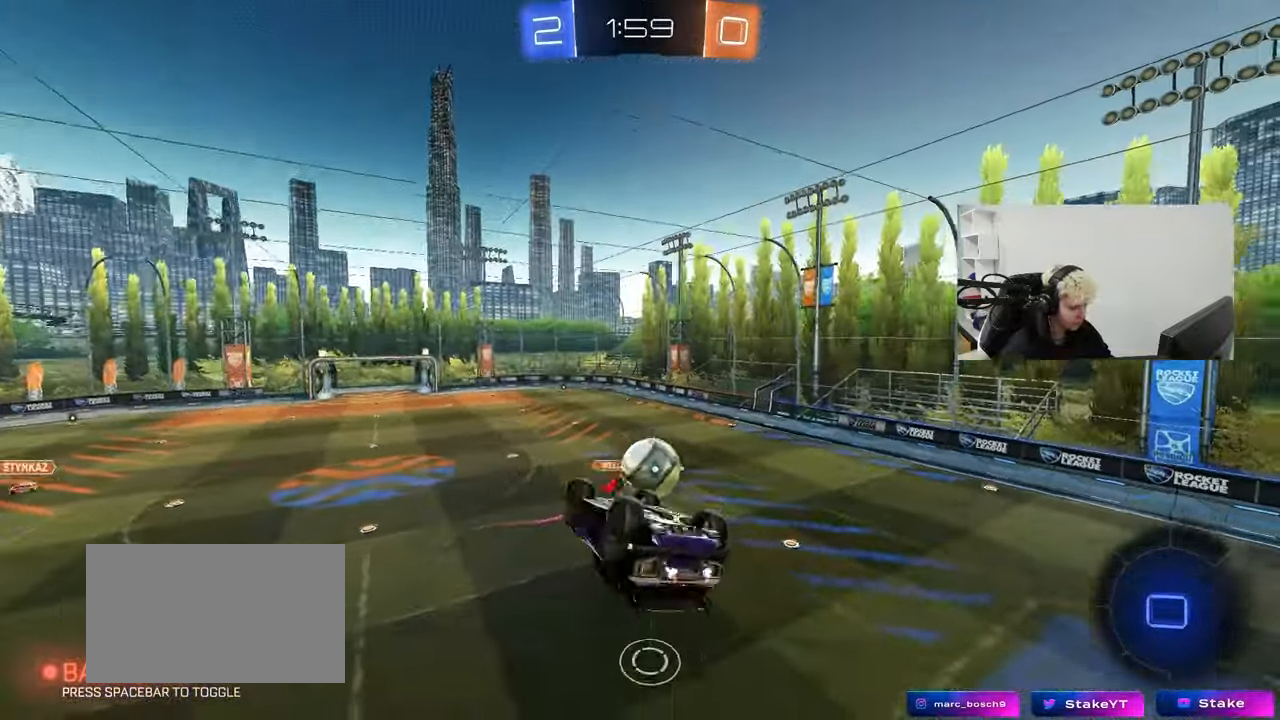
{"keys": [], "mouse": [], "mouse_move": "still", "events": [[150, "d", "up"], [150, "s", "up"], [183, "shift", "up"]]}
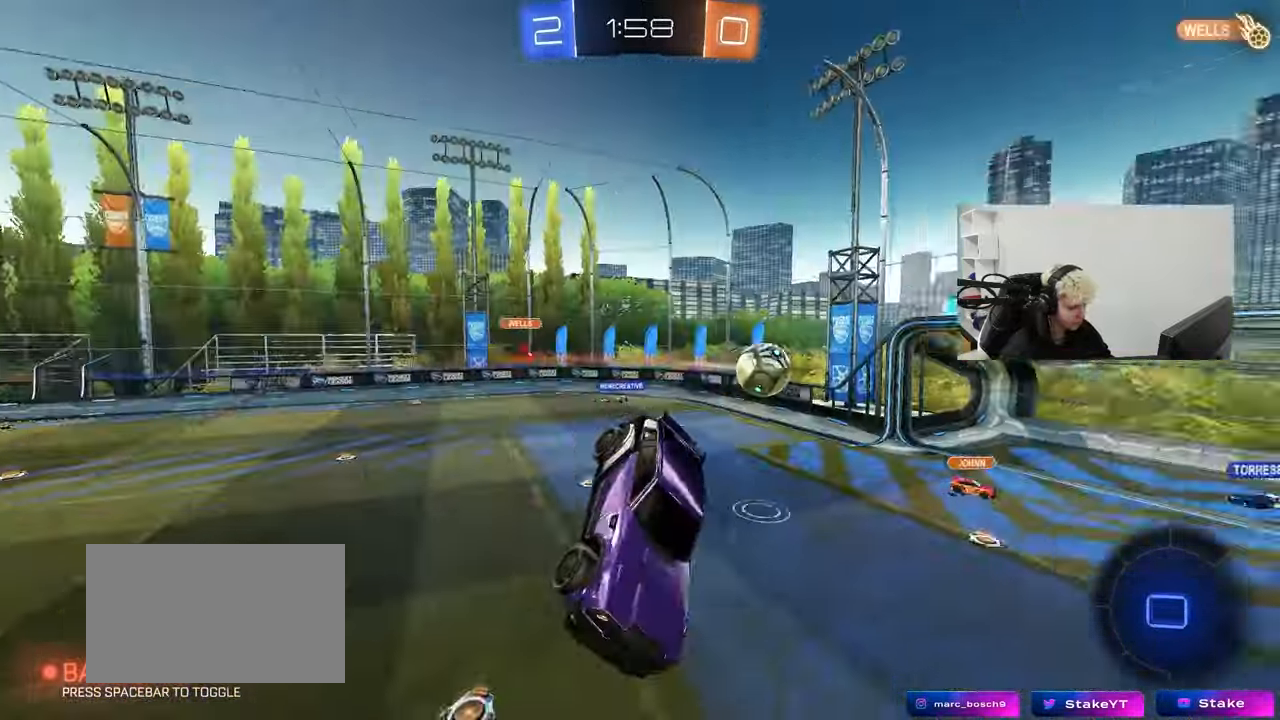
{"keys": ["a", "w"], "mouse": [], "mouse_move": "still", "events": [[117, "d", "down"], [167, "s", "down"], [250, "d", "up"], [250, "s", "up"], [400, "a", "down"], [433, "w", "down"]]}
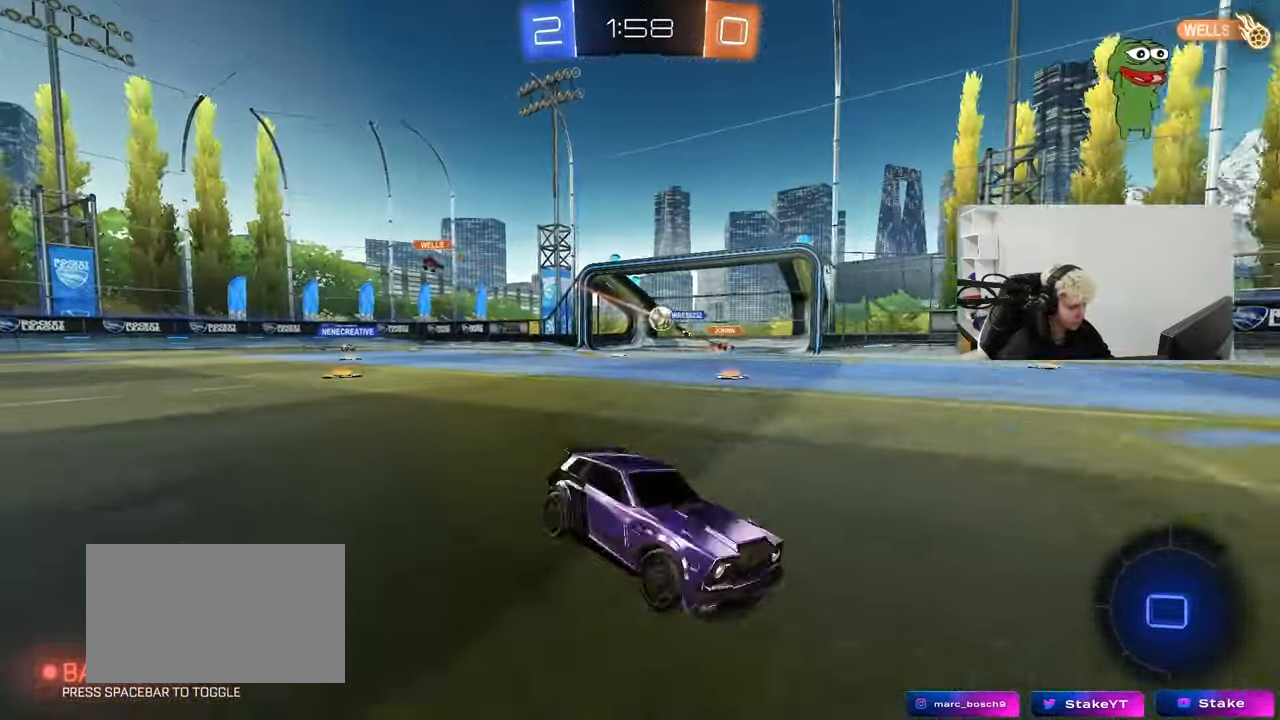
{"keys": ["a", "space", "w"], "mouse": ["left"], "mouse_move": "still", "events": [[450, "space", "down"], [500, "mouse_left", "down"]]}
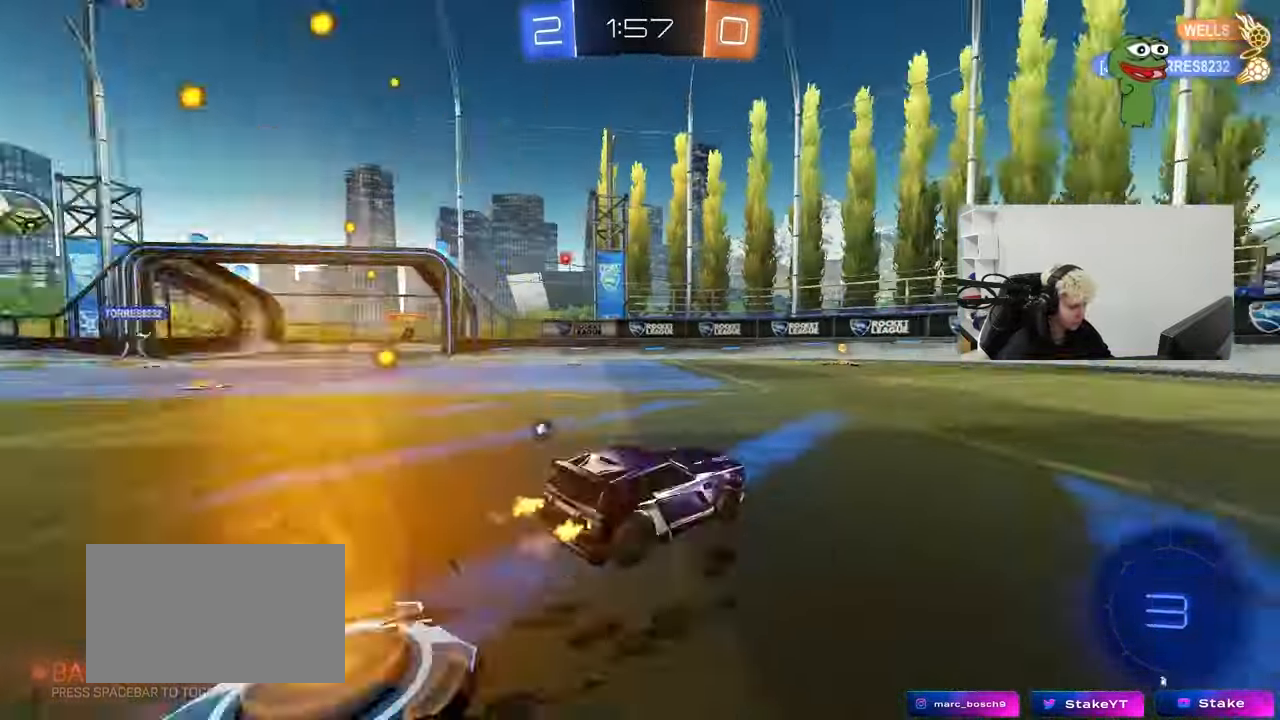
{"keys": ["w"], "mouse": ["left"], "mouse_move": "still", "events": [[150, "a", "up"], [150, "space", "up"]]}
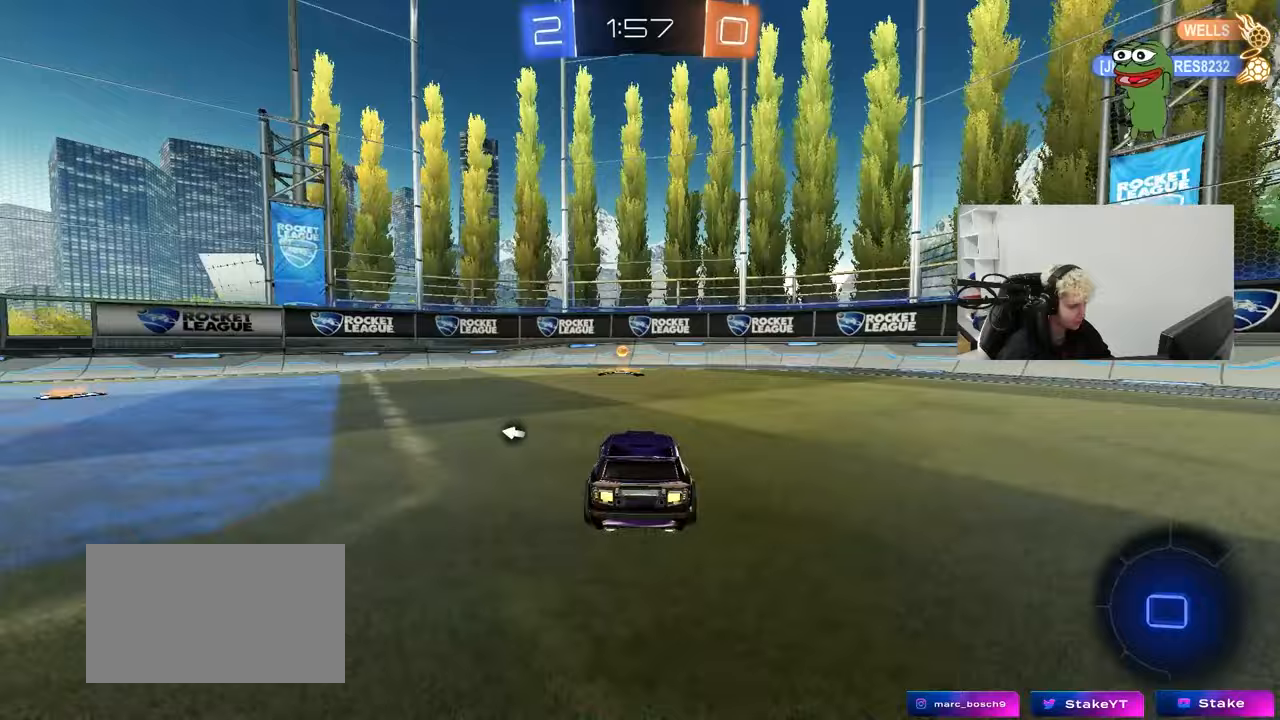
{"keys": ["a", "shift", "w"], "mouse": [], "mouse_move": "still", "events": [[17, "space", "down"], [200, "mouse_left", "up"], [200, "space", "up"], [383, "a", "down"], [383, "shift", "down"]]}
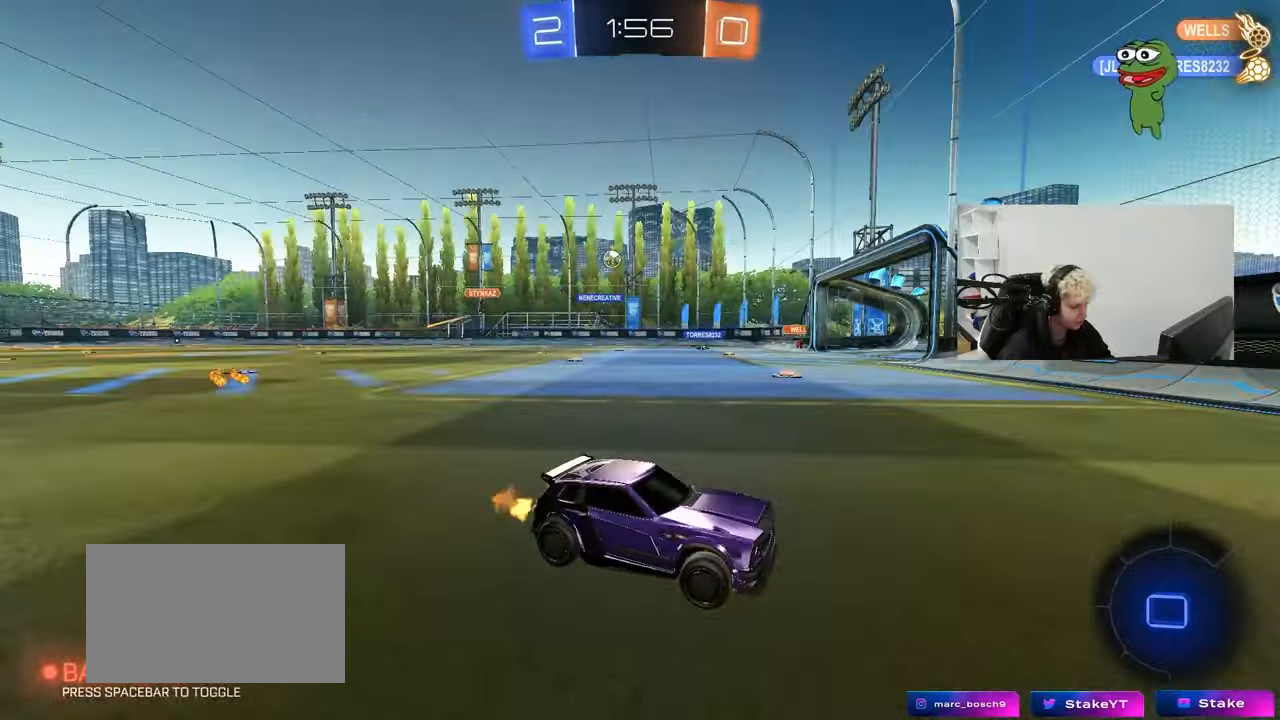
{"keys": ["a", "w"], "mouse": ["left"], "mouse_move": "still", "events": [[33, "shift", "up"], [83, "mouse_left", "down"]]}
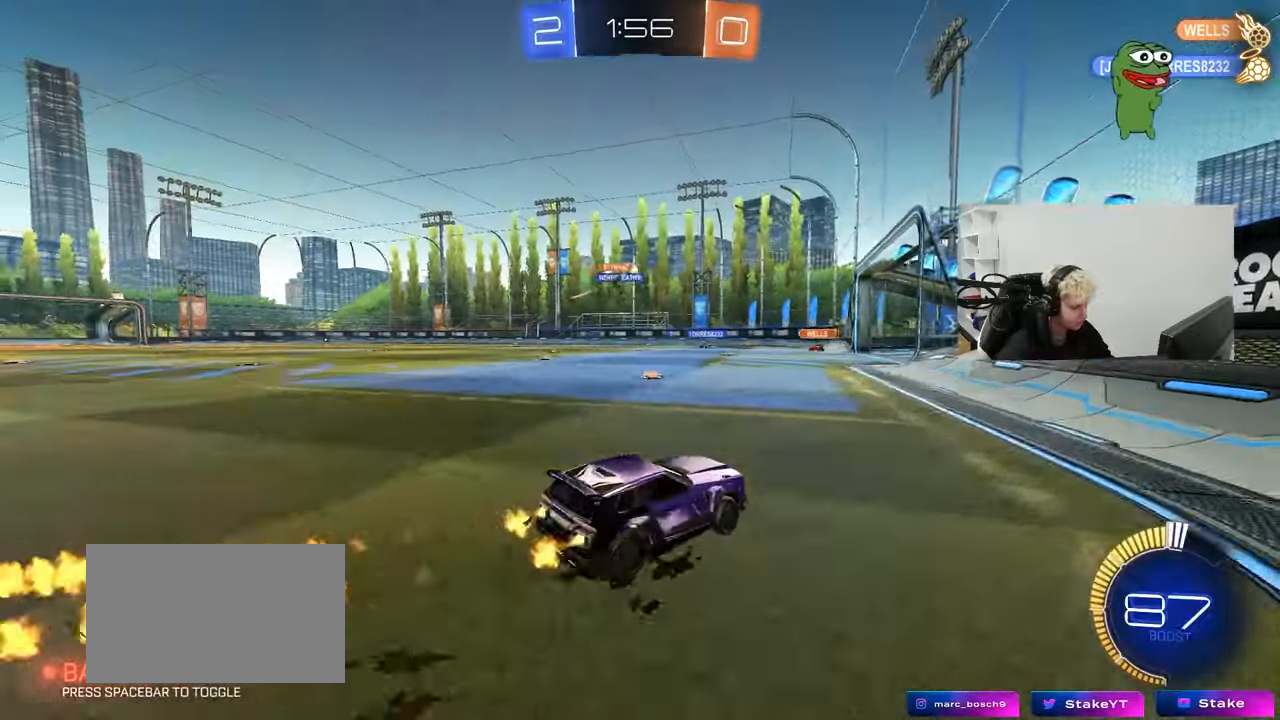
{"keys": ["a", "w"], "mouse": [], "mouse_move": "still", "events": [[100, "a", "up"], [183, "d", "down"], [233, "d", "up"], [383, "mouse_left", "up"], [467, "a", "down"]]}
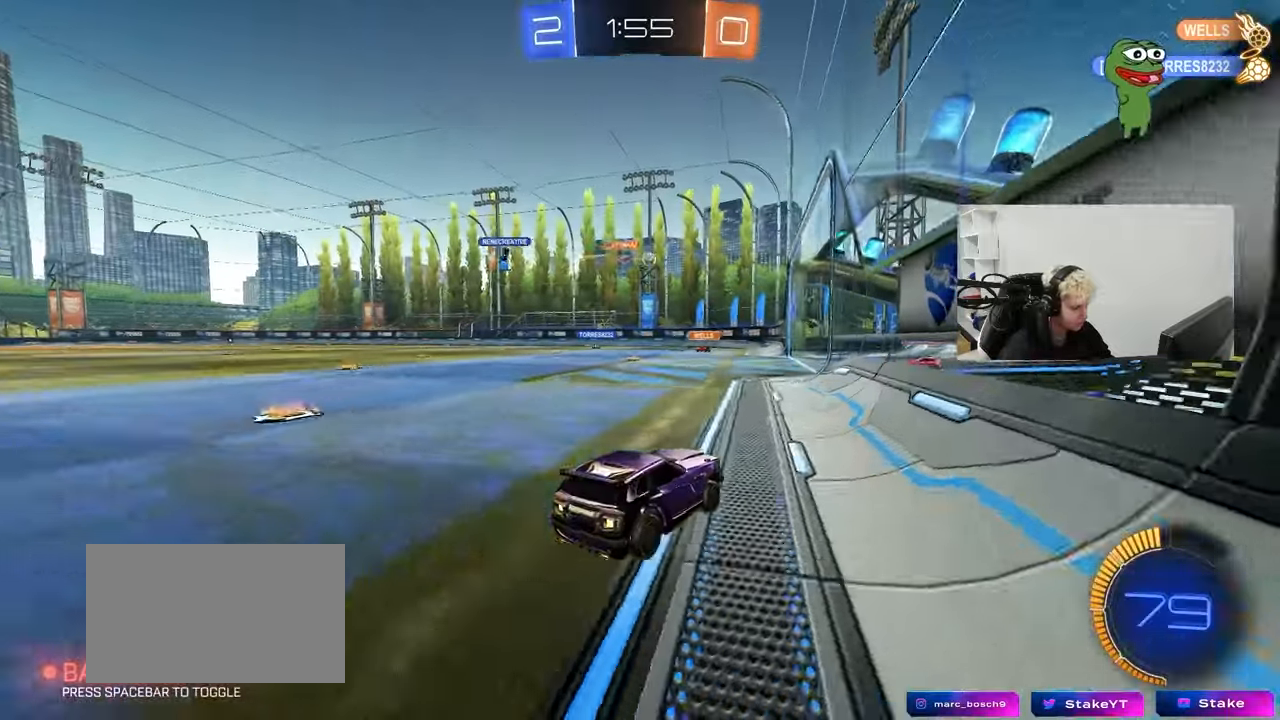
{"keys": ["a", "w"], "mouse": [], "mouse_move": "still", "events": [[117, "a", "up"], [200, "a", "down"]]}
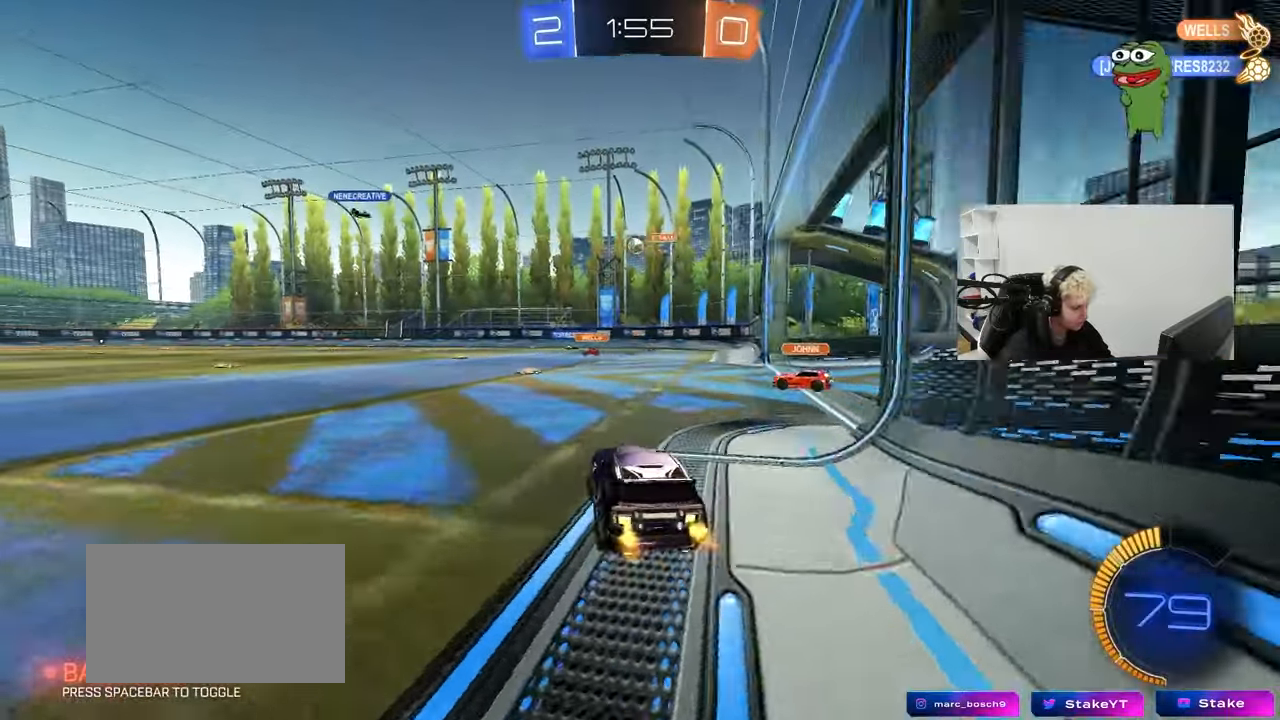
{"keys": [], "mouse": ["left"], "mouse_move": "still", "events": [[83, "a", "up"], [83, "d", "down"], [133, "mouse_left", "down"], [133, "w", "up"], [167, "mouse_right", "down"], [217, "a", "down"], [217, "d", "up"], [267, "s", "down"], [267, "shift", "down"], [367, "shift", "up"], [450, "mouse_right", "up"], [500, "a", "up"], [500, "s", "up"]]}
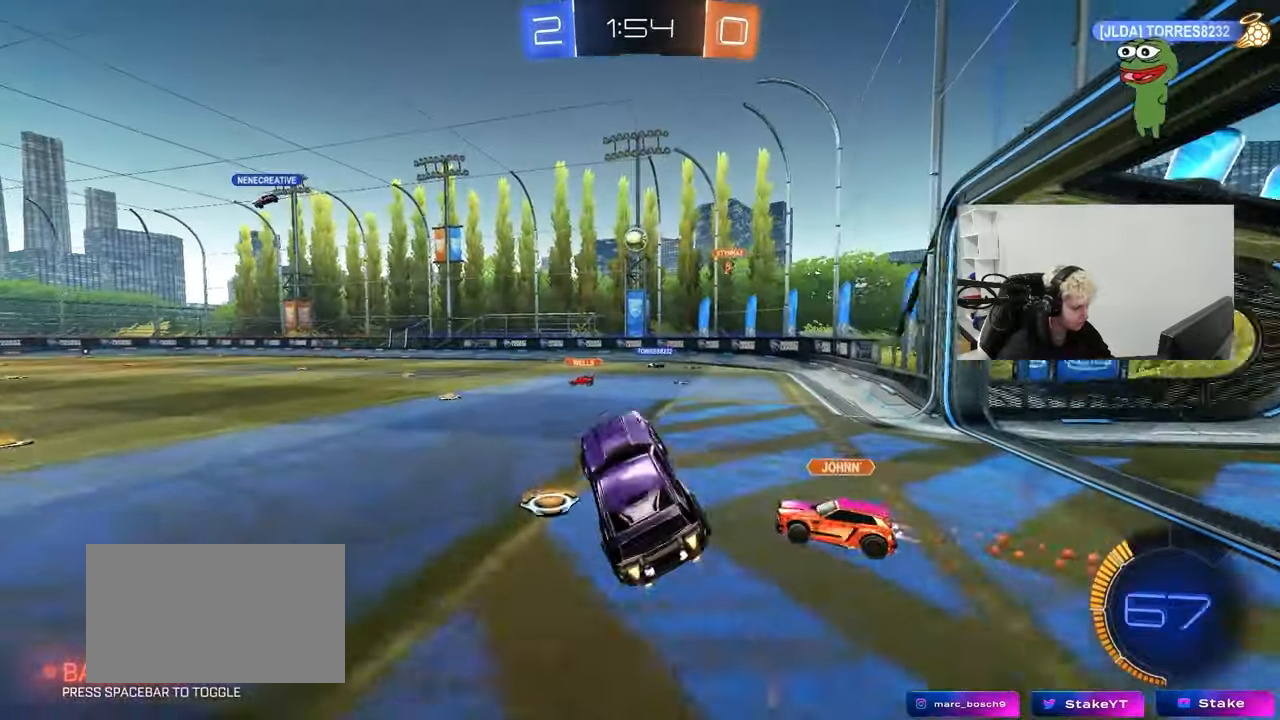
{"keys": ["d"], "mouse": ["left"], "mouse_move": "still", "events": [[50, "d", "down"], [100, "shift", "down"], [150, "w", "down"], [183, "shift", "up"], [233, "a", "down"], [233, "d", "up"], [283, "a", "up"], [333, "mouse_left", "up"], [333, "w", "up"], [383, "d", "down"], [467, "mouse_left", "down"]]}